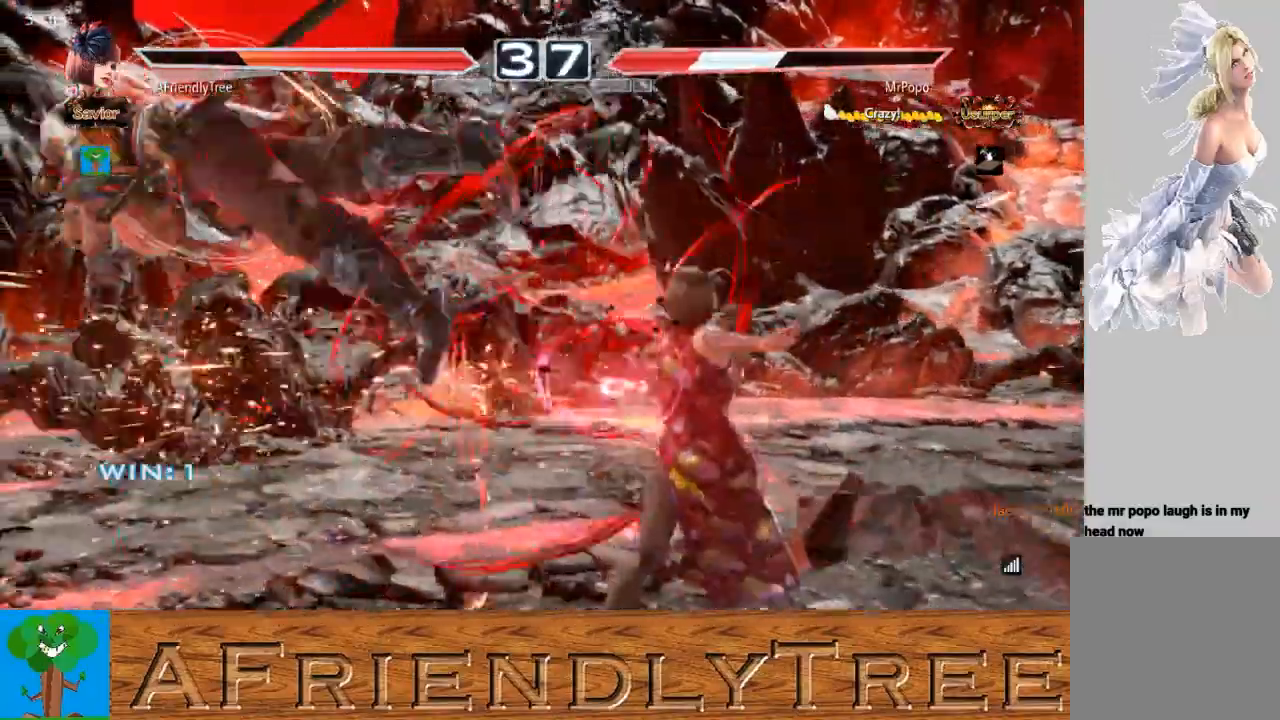
Gameplay with a controller (arcade stick); each line is a JSON object with the inputs held at the frame after it. "events" lists button and stick changes between this image and that frame as [ms after this image, input, new state], when the widget could be followed in between. Not read: L3 R3.
{"buttons": [], "left_stick": "center"}
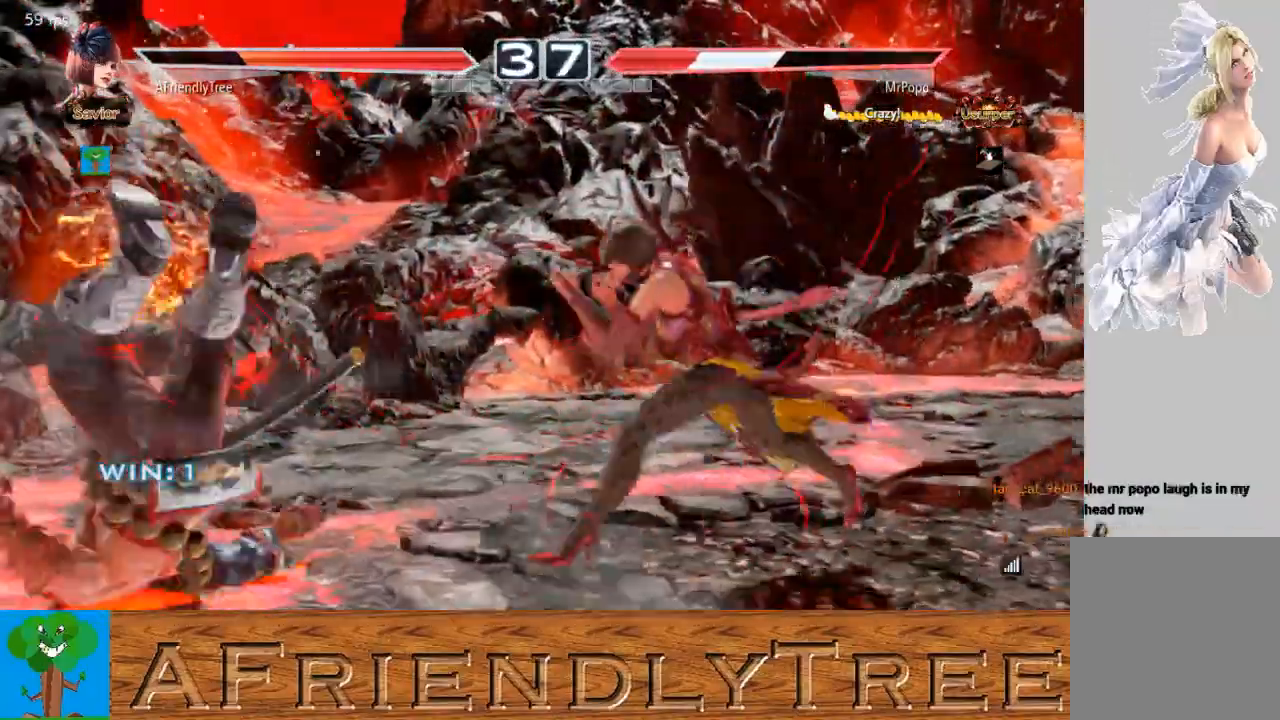
{"buttons": [], "left_stick": "center", "events": [[67, "left_stick", "down-left"], [100, "SQUARE", "down"], [167, "SQUARE", "up"], [167, "left_stick", "center"], [267, "TRIANGLE", "down"], [400, "TRIANGLE", "up"]]}
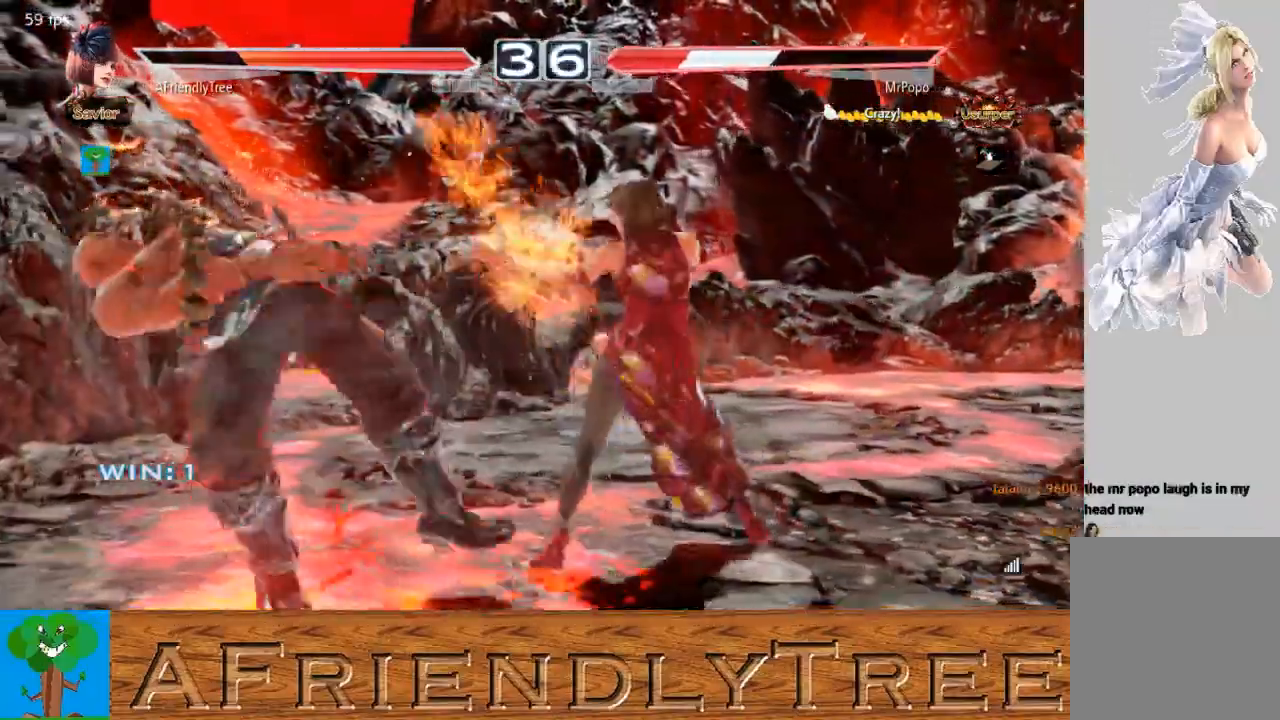
{"buttons": [], "left_stick": "left", "events": [[367, "left_stick", "left"]]}
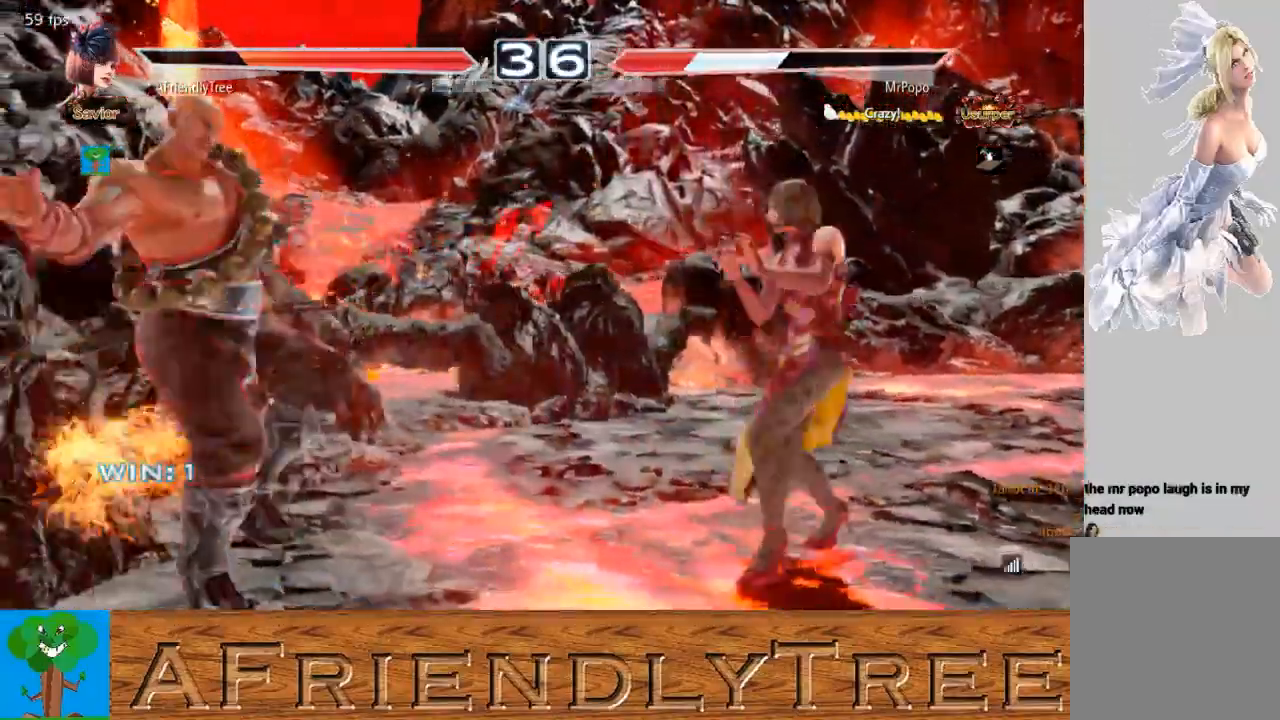
{"buttons": [], "left_stick": "center", "events": [[200, "CROSS", "down"], [200, "left_stick", "center"], [267, "CROSS", "up"]]}
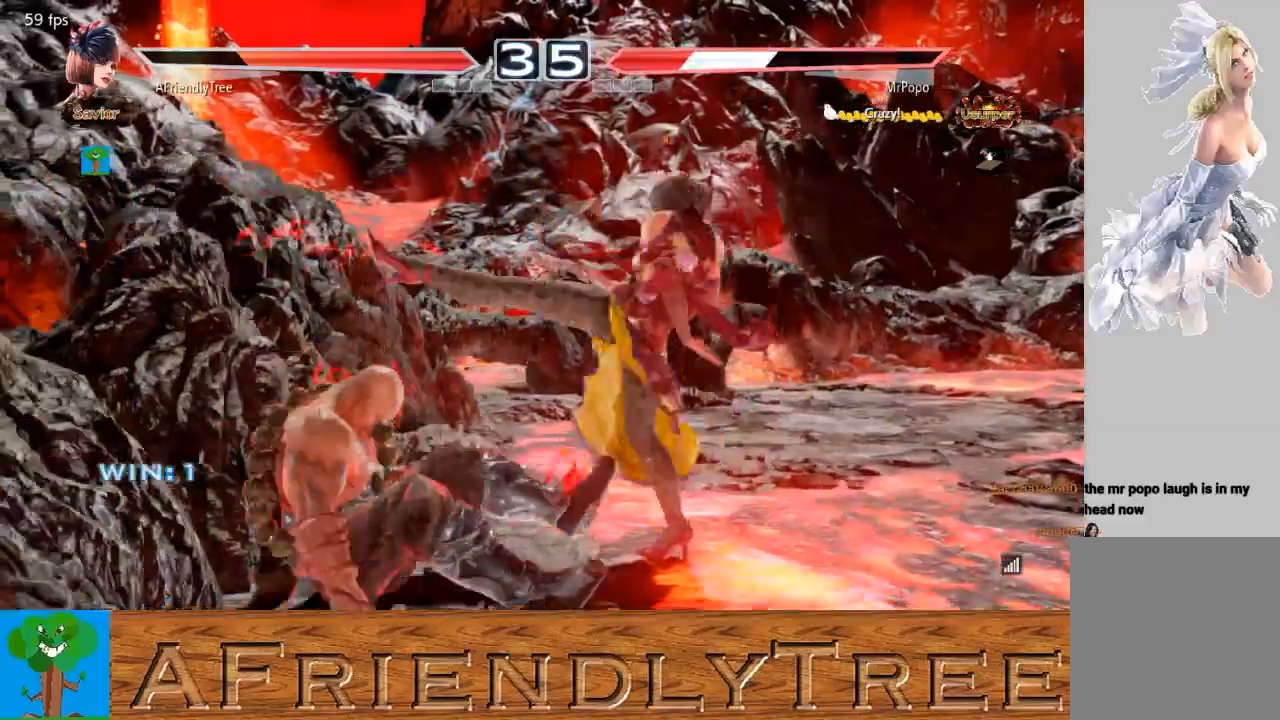
{"buttons": [], "left_stick": "center", "events": [[300, "left_stick", "up"], [367, "left_stick", "center"]]}
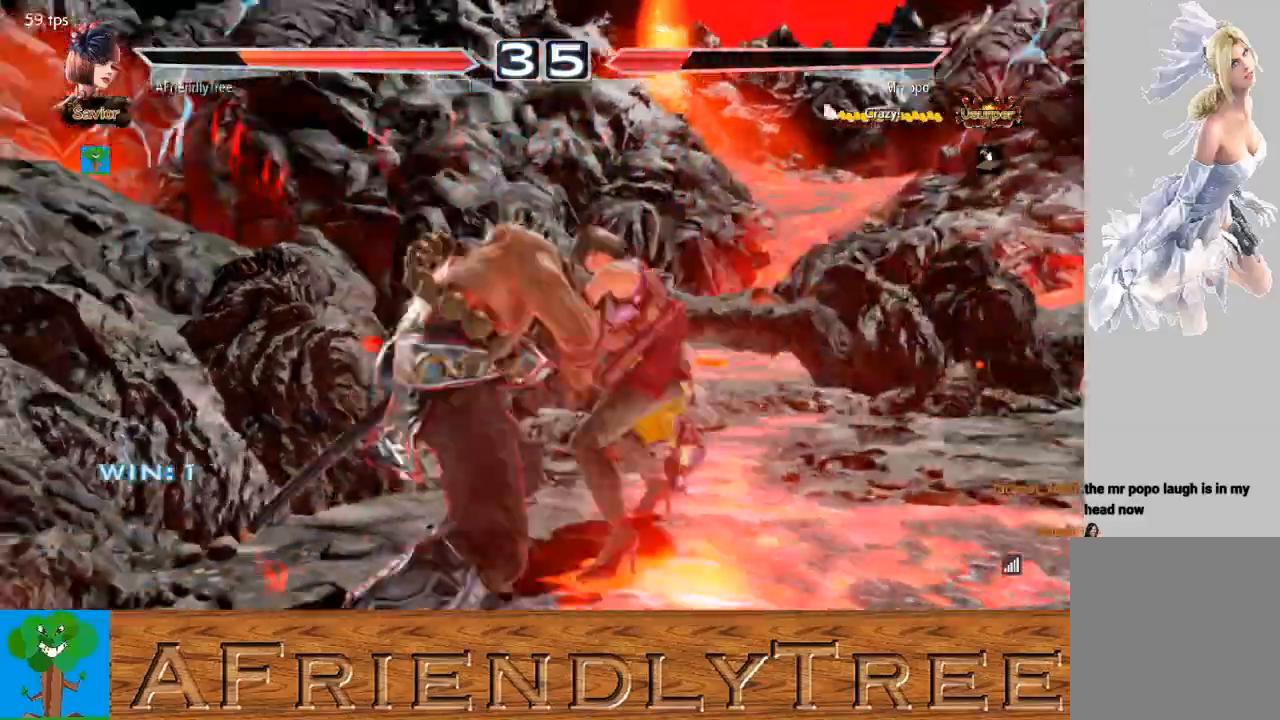
{"buttons": ["CIRCLE"], "left_stick": "down-right", "events": [[233, "left_stick", "down-right"], [267, "CIRCLE", "down"]]}
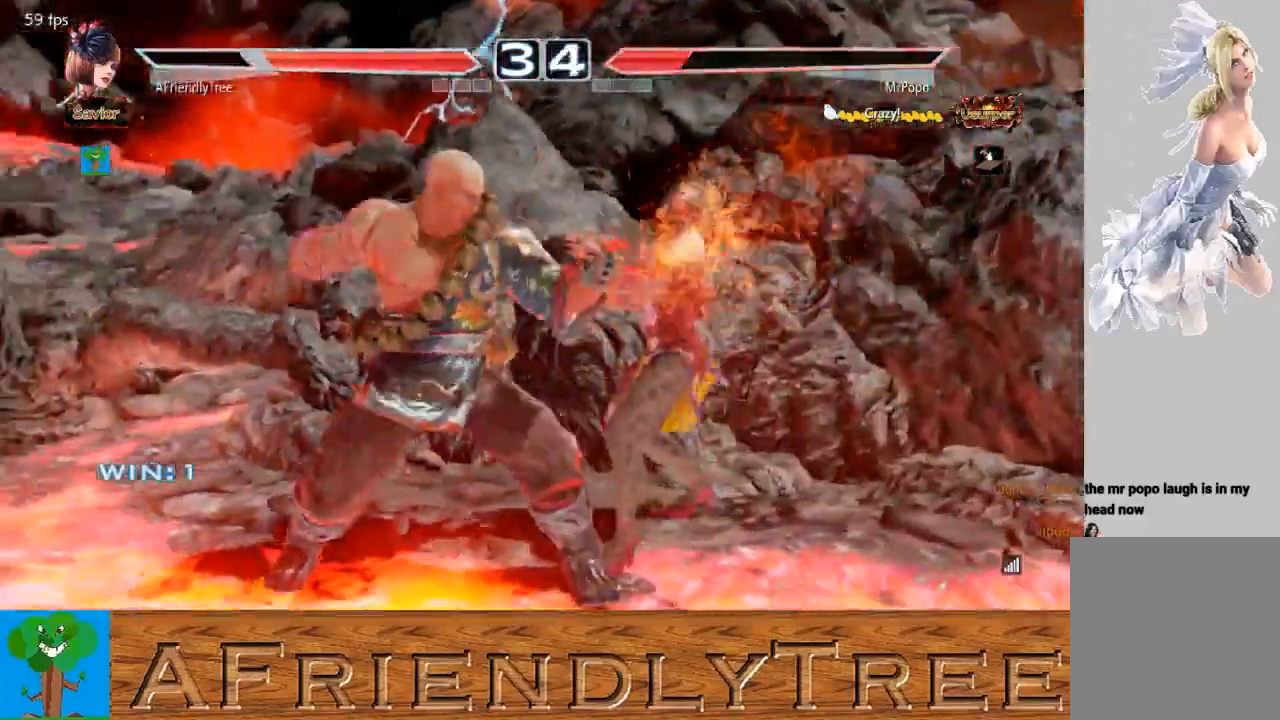
{"buttons": [], "left_stick": "right", "events": [[133, "CIRCLE", "up"], [333, "left_stick", "right"]]}
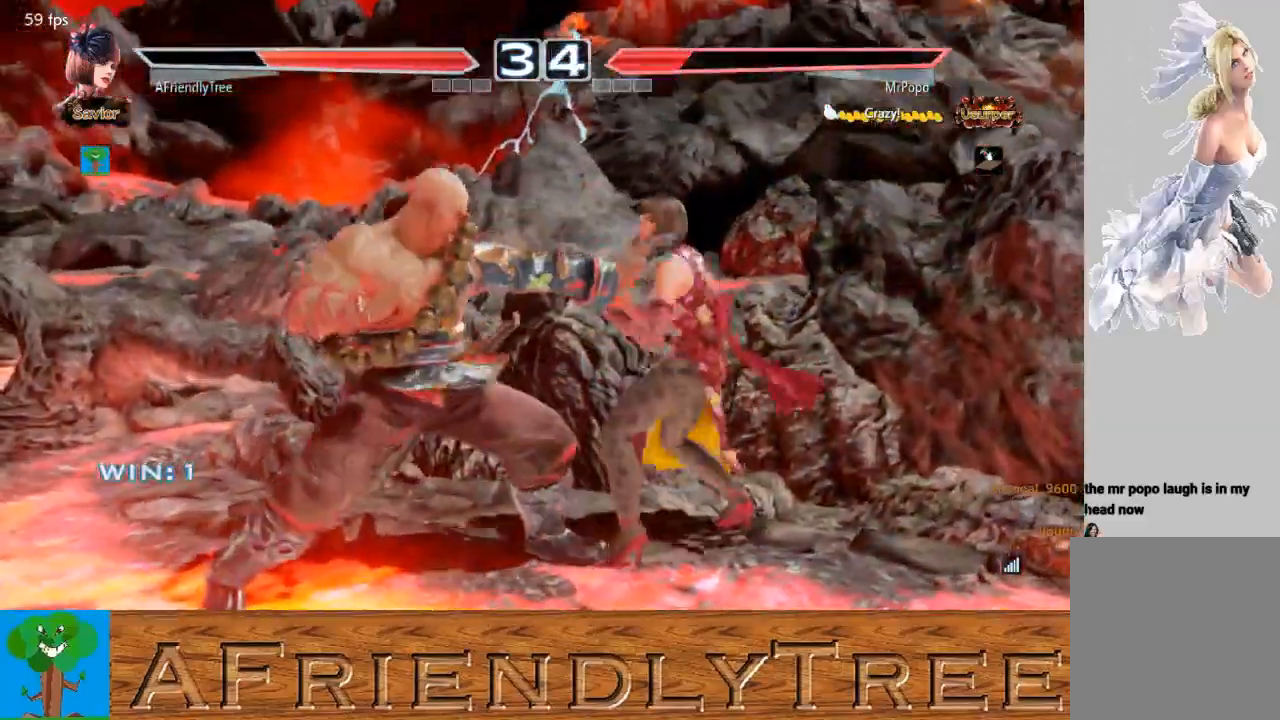
{"buttons": ["TRIANGLE"], "left_stick": "center", "events": [[100, "left_stick", "center"], [133, "SQUARE", "down"], [233, "SQUARE", "up"], [233, "TRIANGLE", "down"]]}
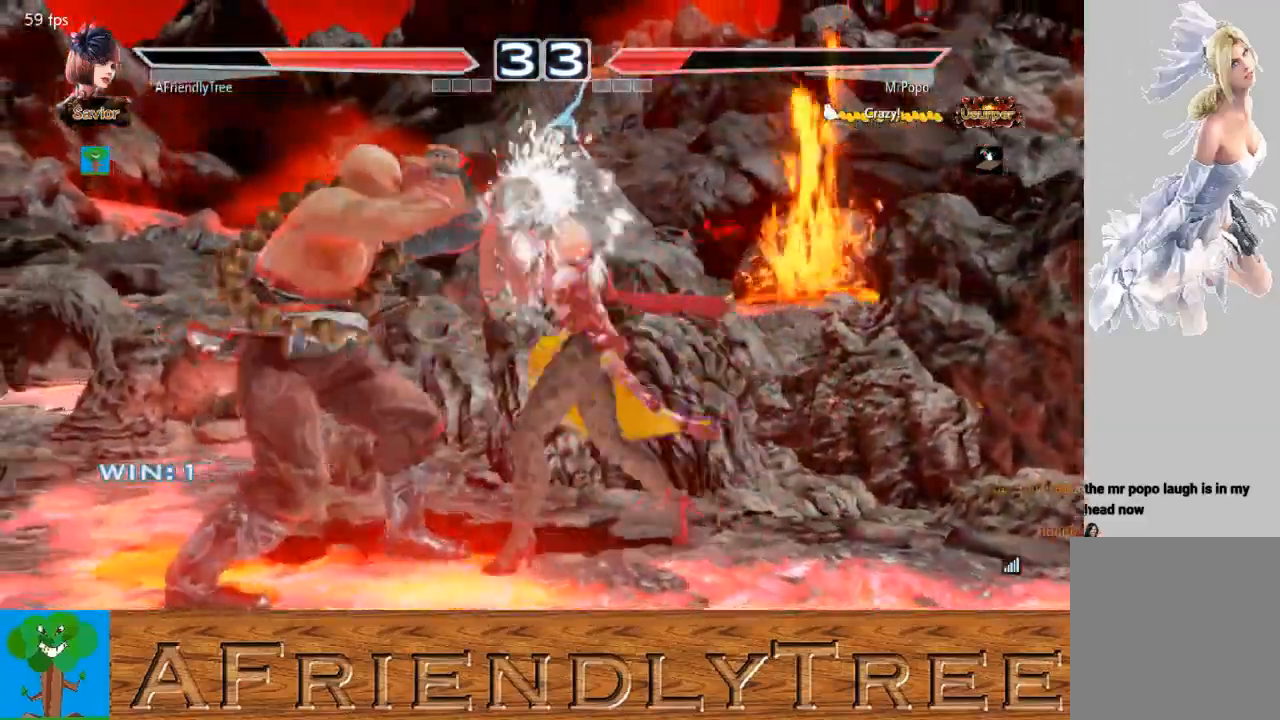
{"buttons": ["SQUARE"], "left_stick": "down-left", "events": [[133, "TRIANGLE", "up"], [200, "left_stick", "down-left"], [233, "SQUARE", "down"]]}
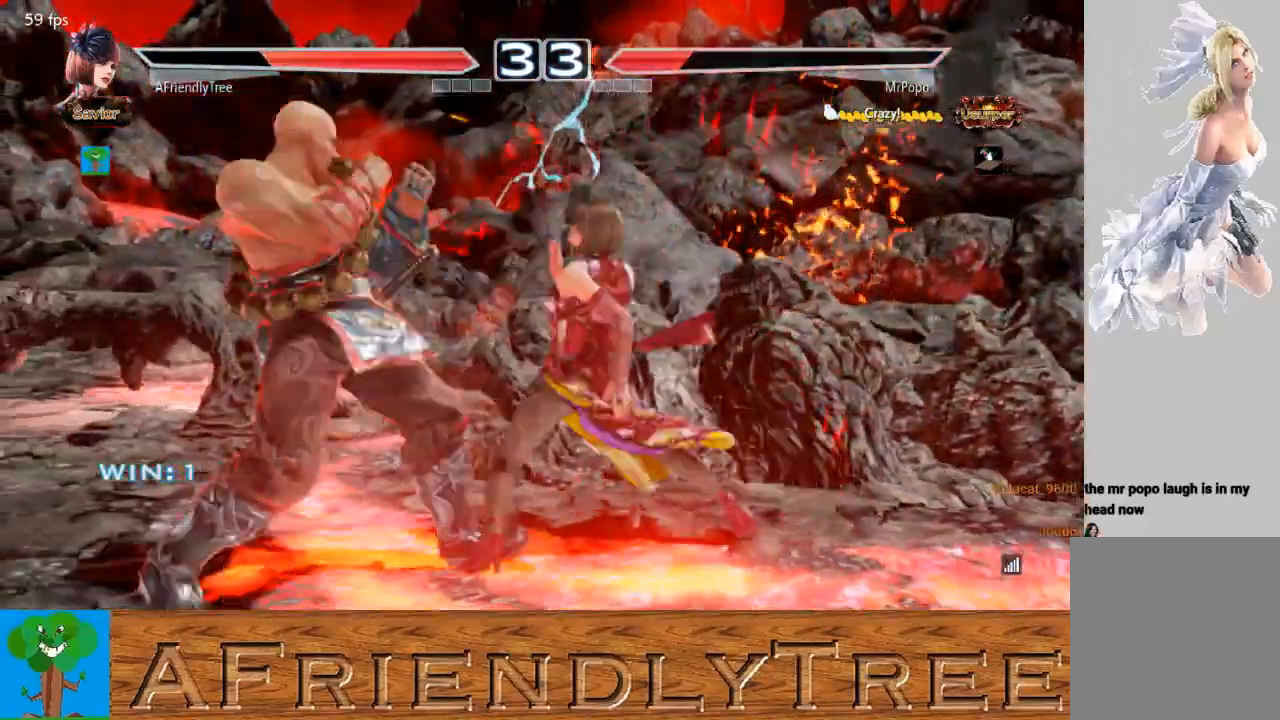
{"buttons": [], "left_stick": "up-left", "events": [[67, "left_stick", "center"], [133, "SQUARE", "up"], [300, "left_stick", "up-left"], [367, "SQUARE", "down"], [433, "SQUARE", "up"]]}
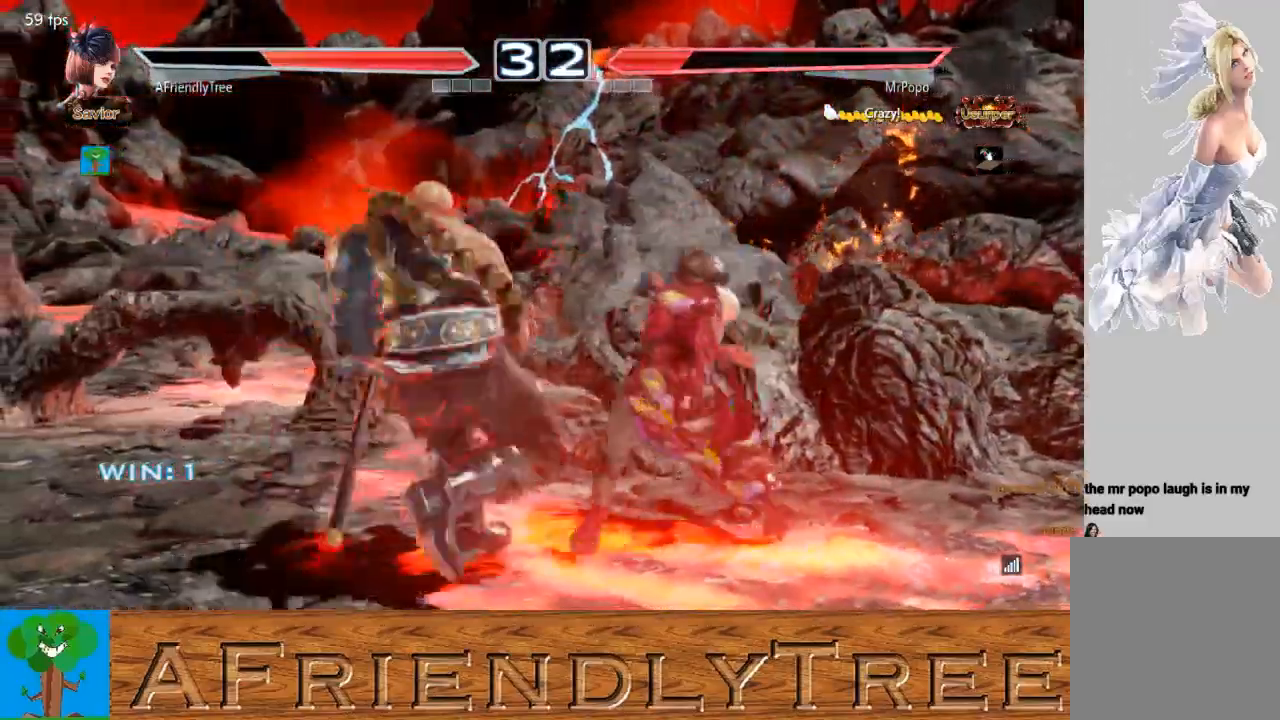
{"buttons": [], "left_stick": "center", "events": [[200, "CROSS", "down"], [433, "left_stick", "center"], [500, "CROSS", "up"]]}
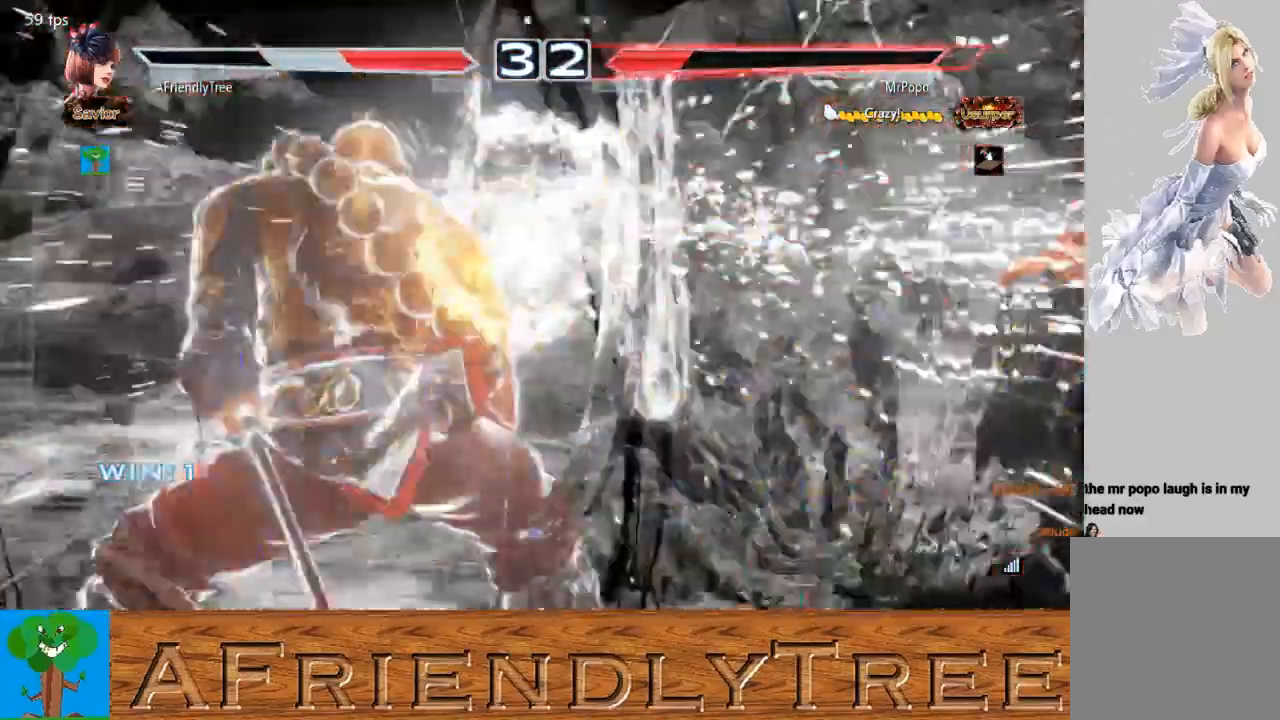
{"buttons": [], "left_stick": "center", "events": []}
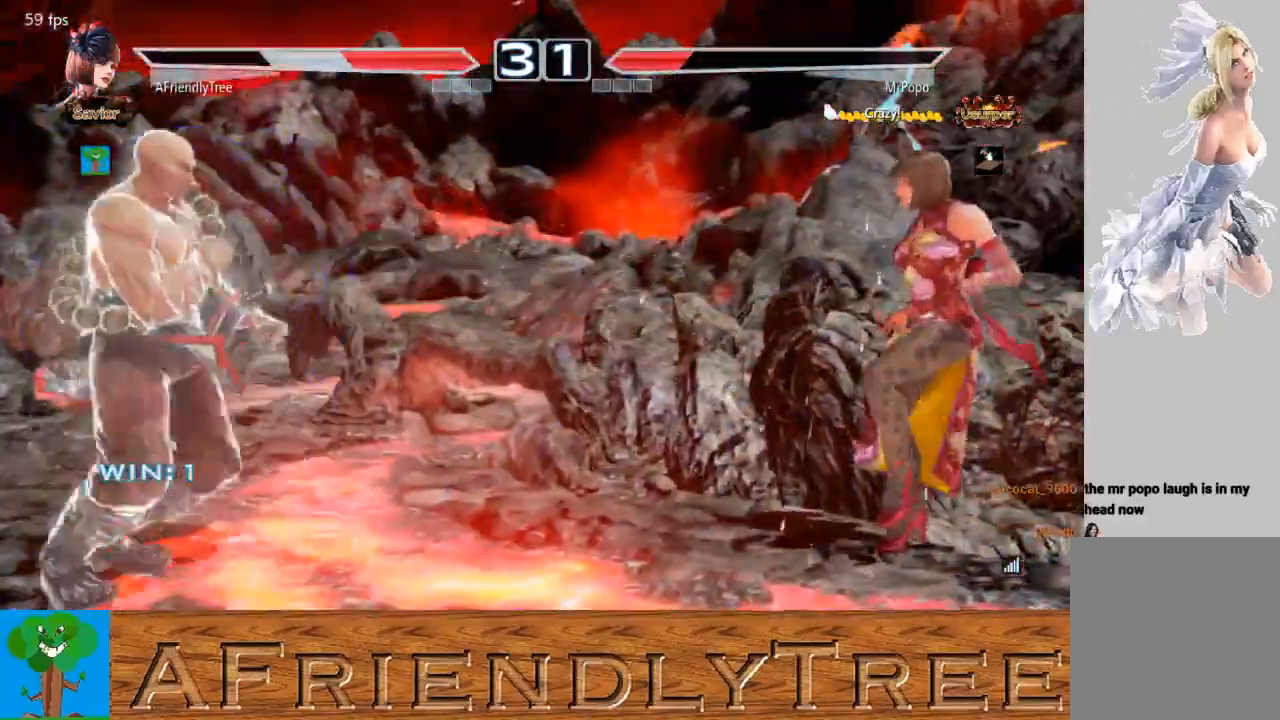
{"buttons": ["TRIANGLE"], "left_stick": "up", "events": [[400, "left_stick", "up"], [467, "TRIANGLE", "down"]]}
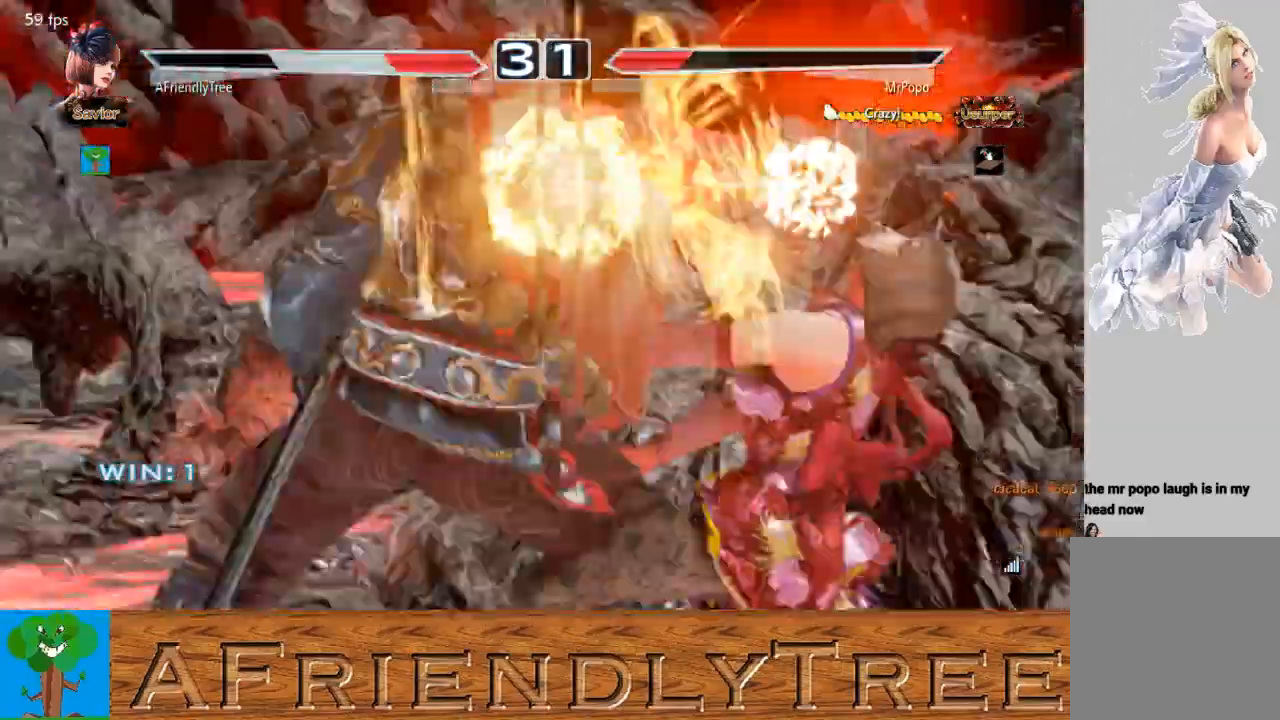
{"buttons": [], "left_stick": "center", "events": [[100, "TRIANGLE", "up"], [333, "TRIANGLE", "down"], [333, "left_stick", "center"], [500, "TRIANGLE", "up"]]}
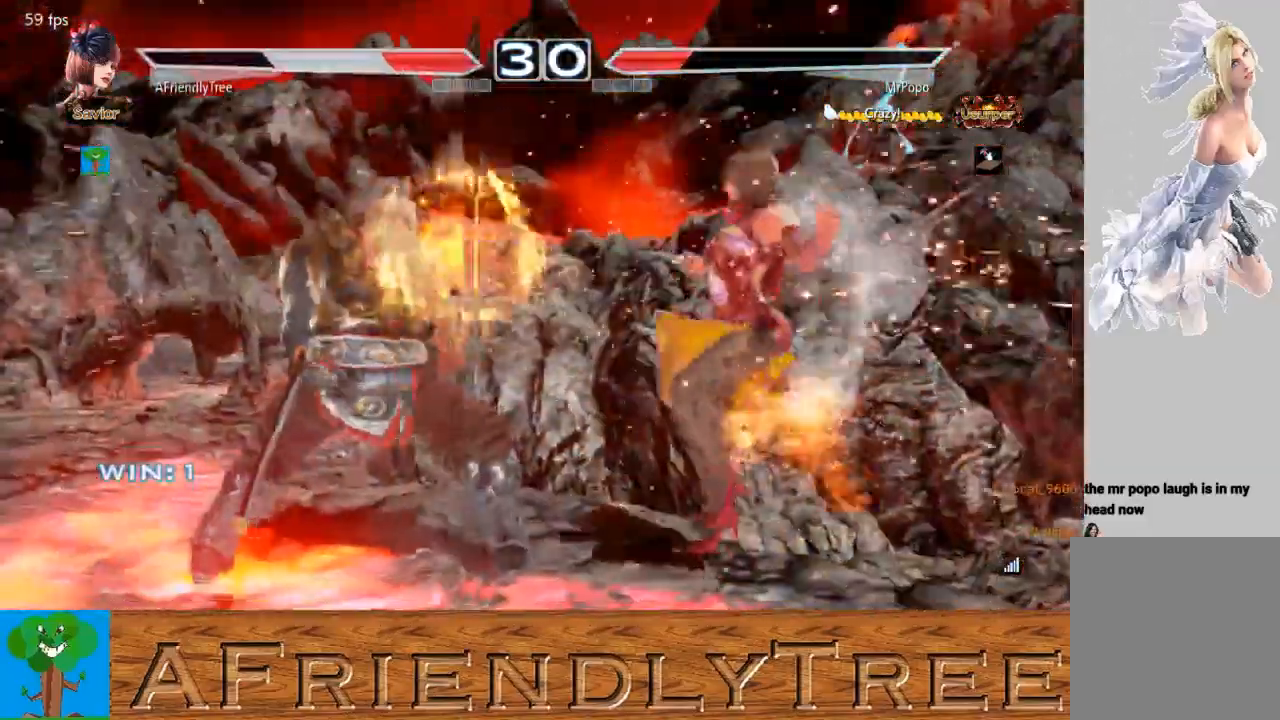
{"buttons": [], "left_stick": "center", "events": []}
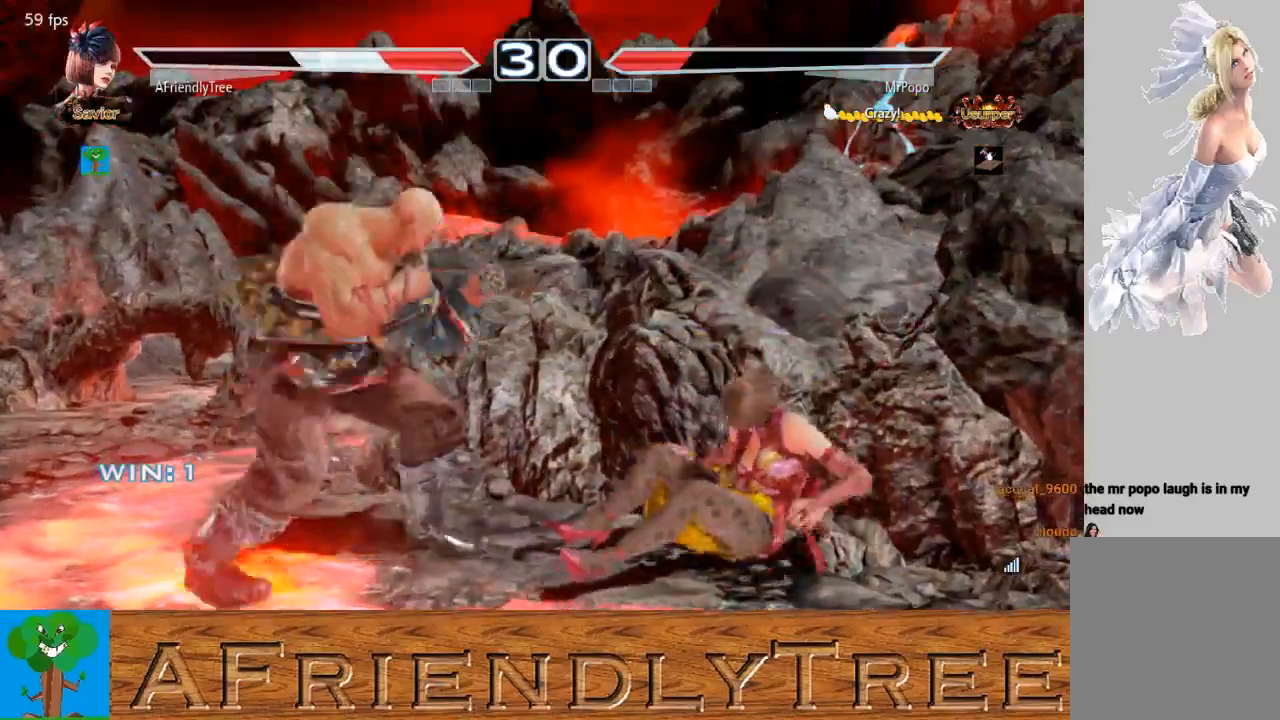
{"buttons": ["CIRCLE"], "left_stick": "center", "events": [[33, "CIRCLE", "down"], [33, "CROSS", "down"], [200, "CROSS", "up"]]}
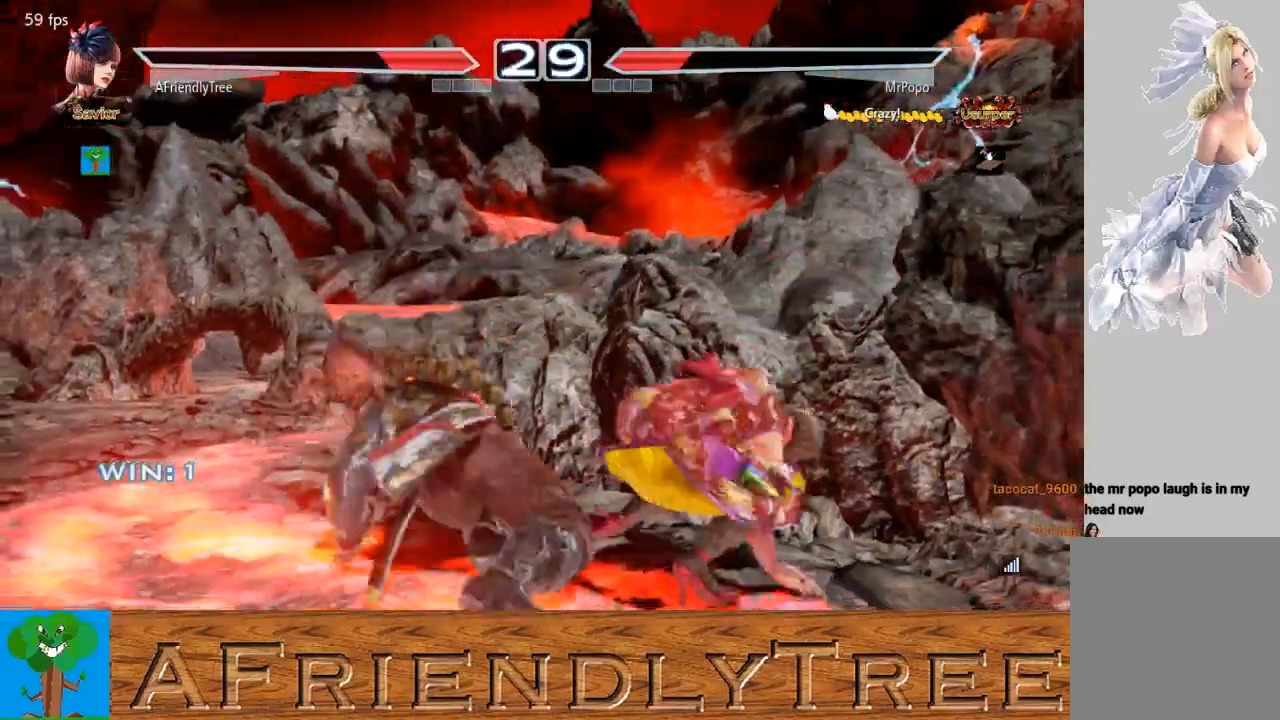
{"buttons": [], "left_stick": "center", "events": [[200, "CIRCLE", "up"]]}
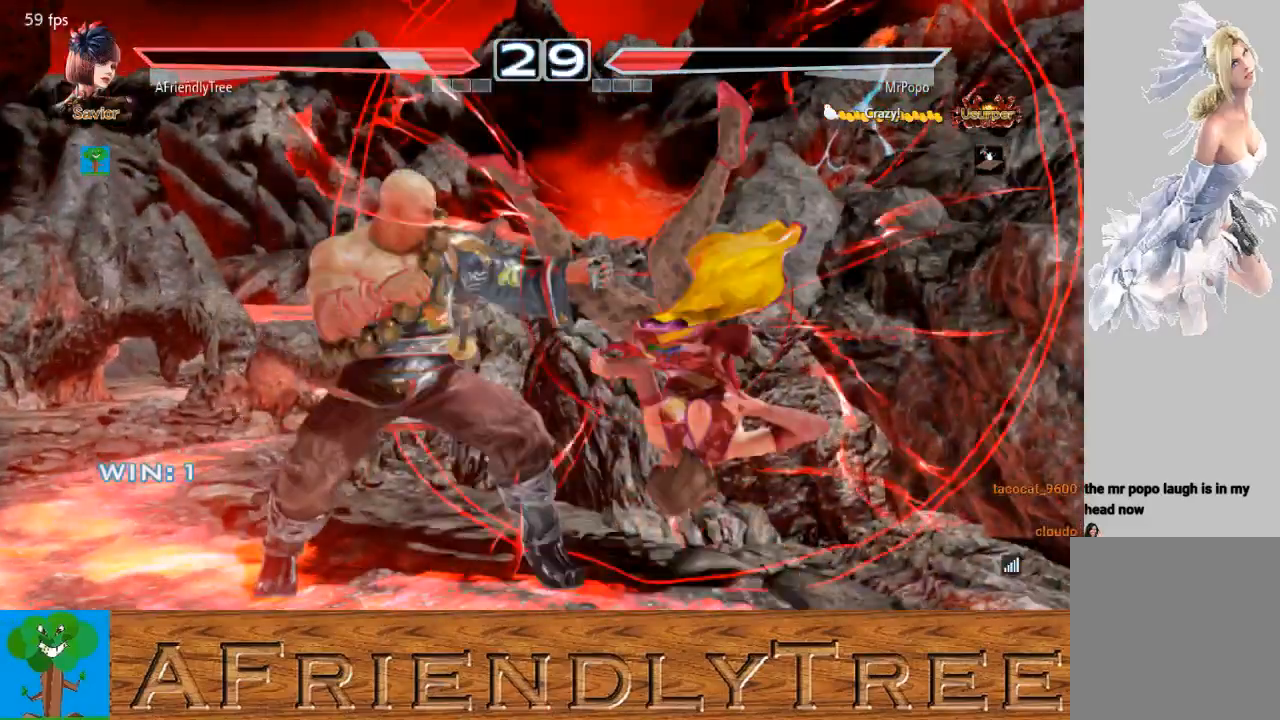
{"buttons": ["TRIANGLE"], "left_stick": "up", "events": [[133, "left_stick", "up"], [167, "TRIANGLE", "down"]]}
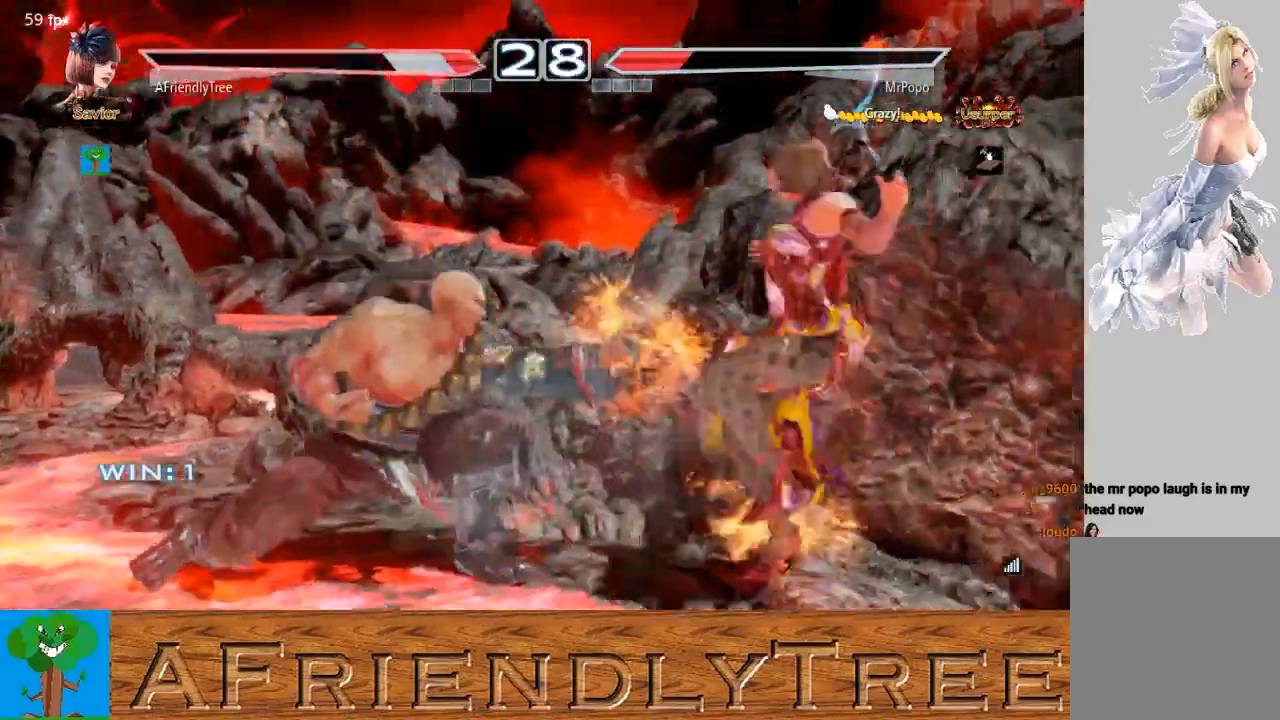
{"buttons": [], "left_stick": "up-right", "events": [[67, "TRIANGLE", "up"], [67, "left_stick", "center"], [367, "left_stick", "up"], [400, "TRIANGLE", "down"], [433, "left_stick", "up-right"], [500, "TRIANGLE", "up"]]}
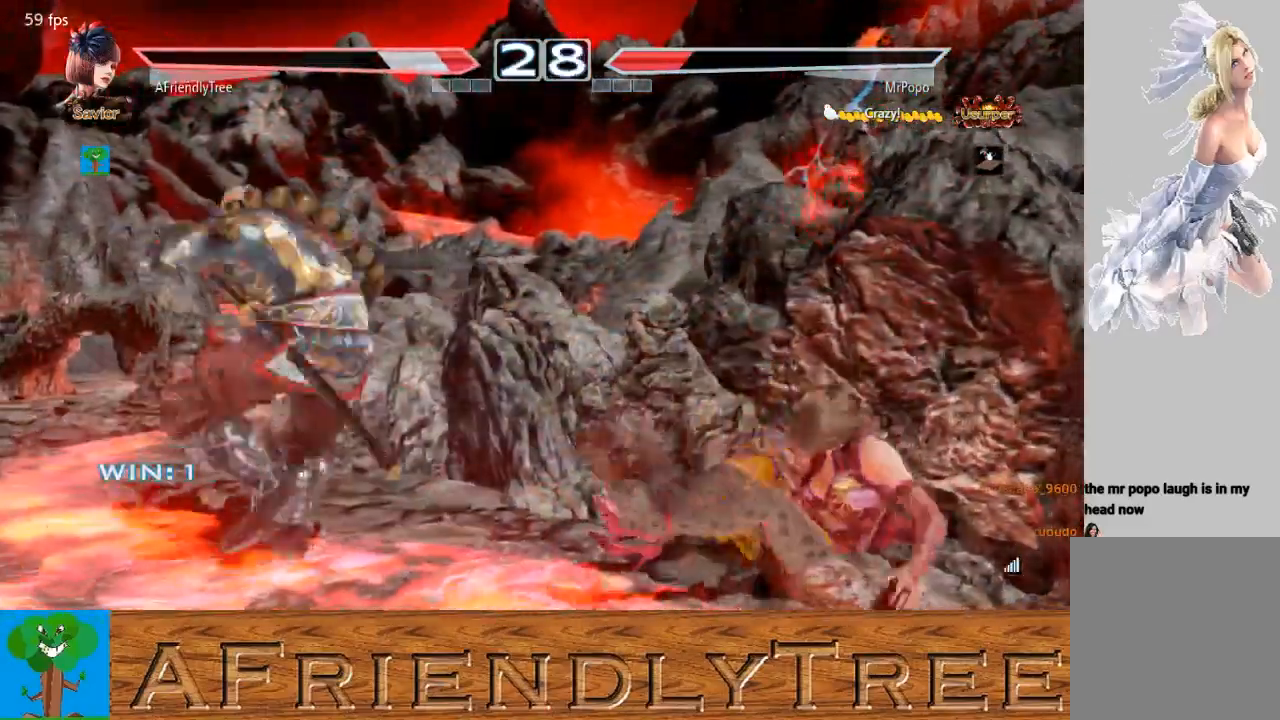
{"buttons": ["SQUARE"], "left_stick": "center", "events": [[33, "TRIANGLE", "down"], [233, "TRIANGLE", "up"], [233, "left_stick", "down-right"], [400, "left_stick", "center"], [500, "SQUARE", "down"]]}
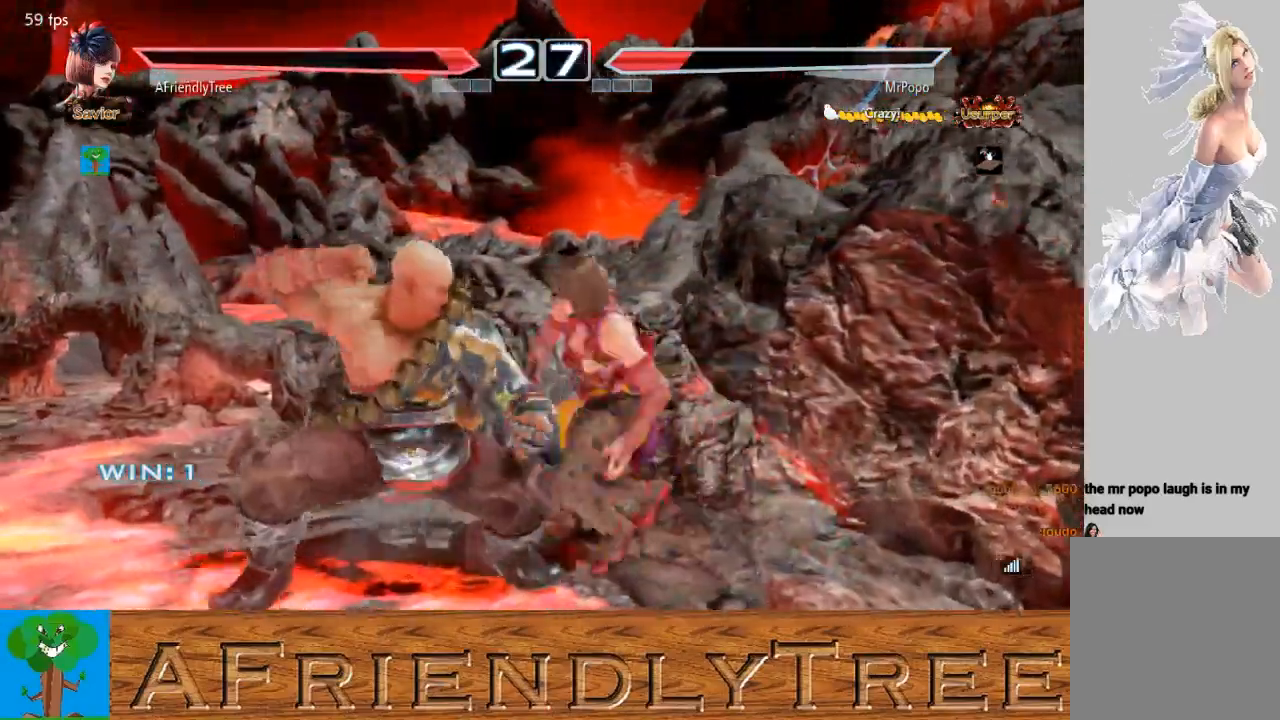
{"buttons": [], "left_stick": "center", "events": [[67, "SQUARE", "up"], [100, "TRIANGLE", "down"], [367, "TRIANGLE", "up"]]}
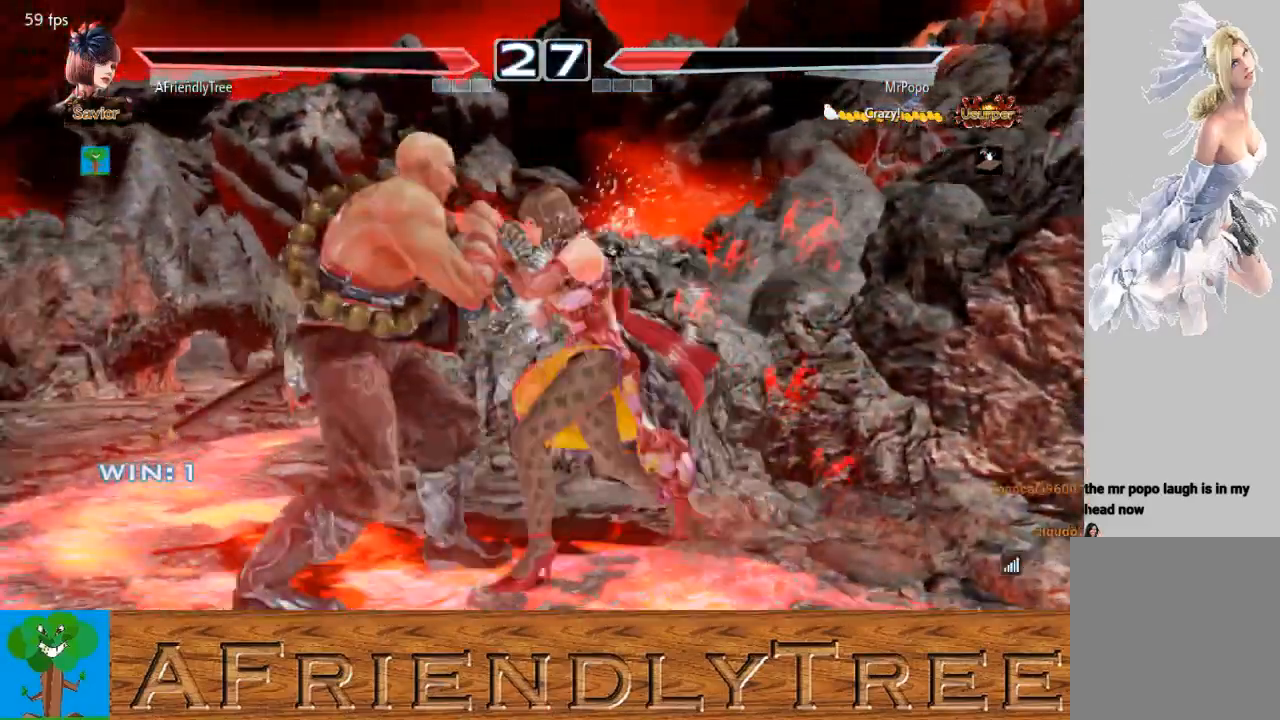
{"buttons": ["CIRCLE"], "left_stick": "center", "events": [[167, "CIRCLE", "down"]]}
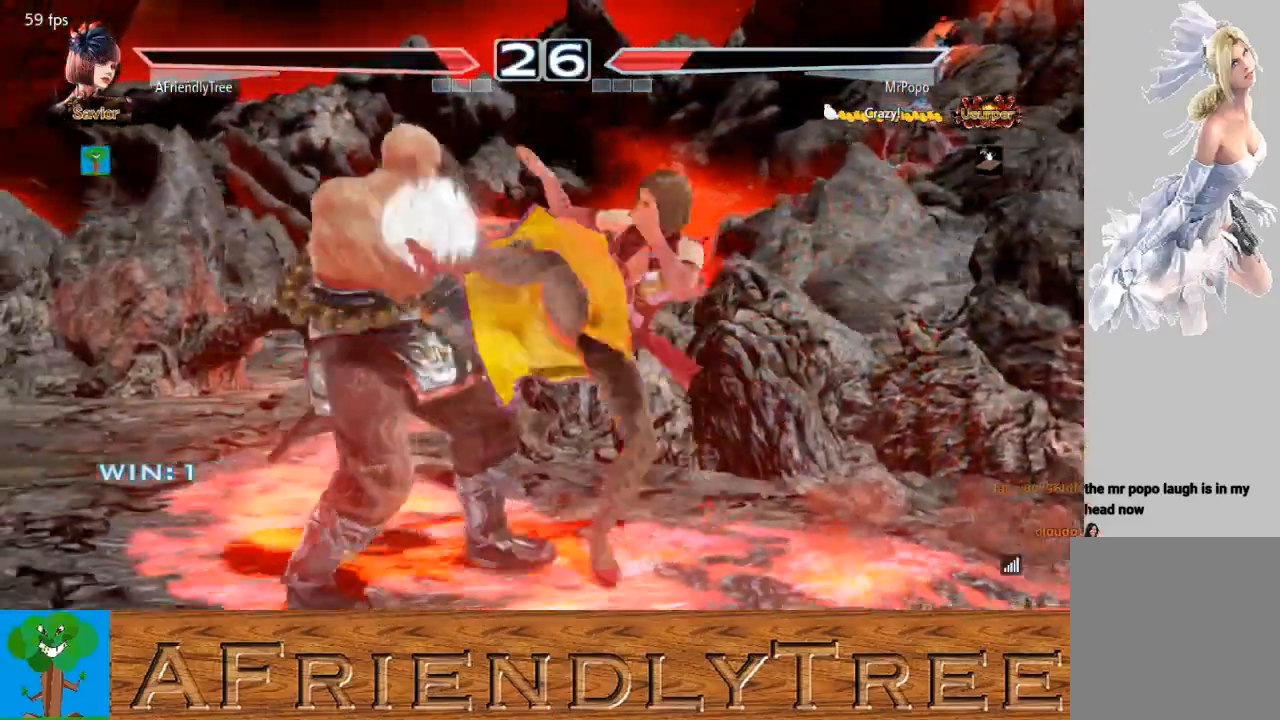
{"buttons": [], "left_stick": "center", "events": [[300, "CIRCLE", "up"], [400, "left_stick", "right"], [467, "left_stick", "center"]]}
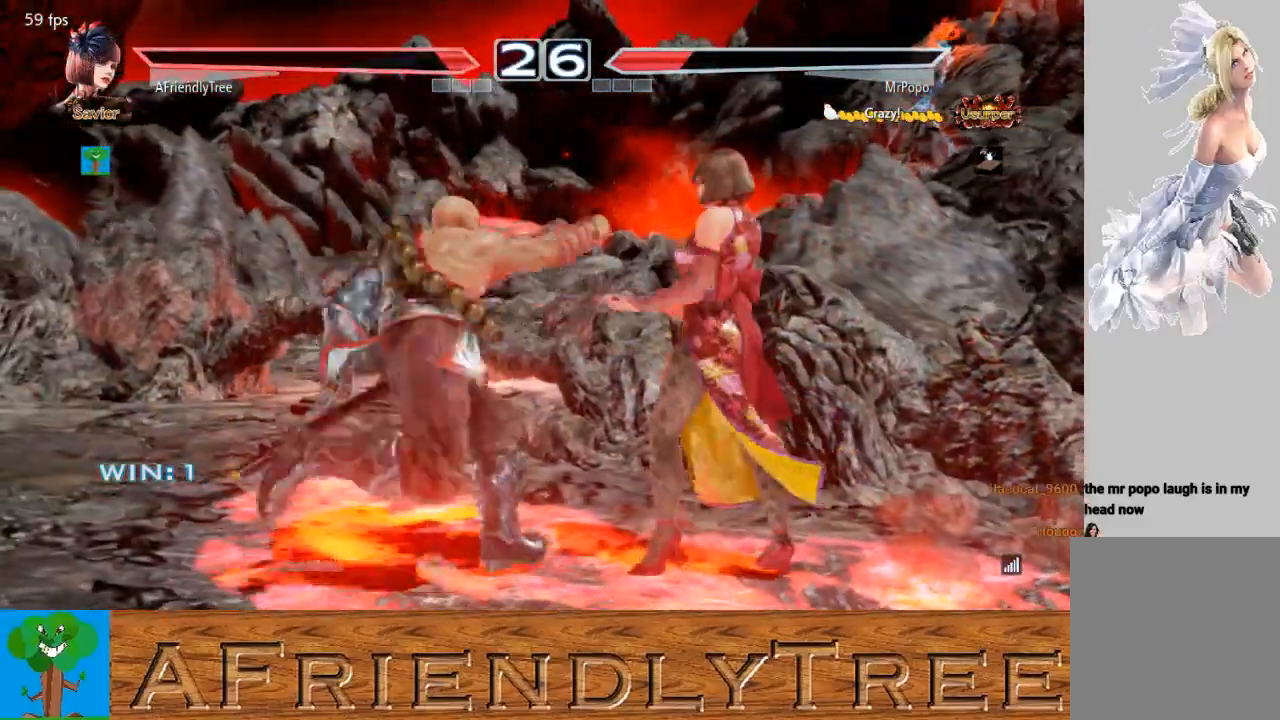
{"buttons": ["TRIANGLE"], "left_stick": "left", "events": [[33, "left_stick", "right"], [367, "left_stick", "center"], [433, "left_stick", "left"], [467, "TRIANGLE", "down"]]}
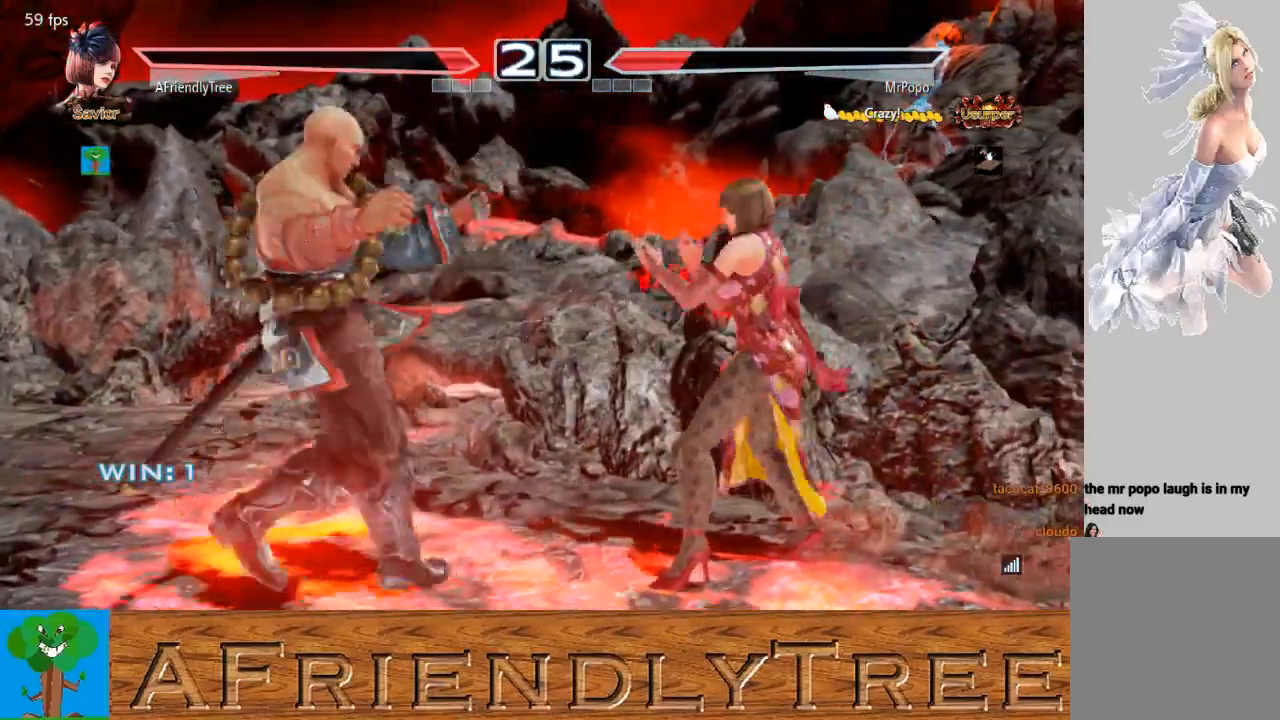
{"buttons": ["TRIANGLE"], "left_stick": "left", "events": [[67, "TRIANGLE", "up"], [300, "CROSS", "down"], [400, "CROSS", "up"], [467, "TRIANGLE", "down"]]}
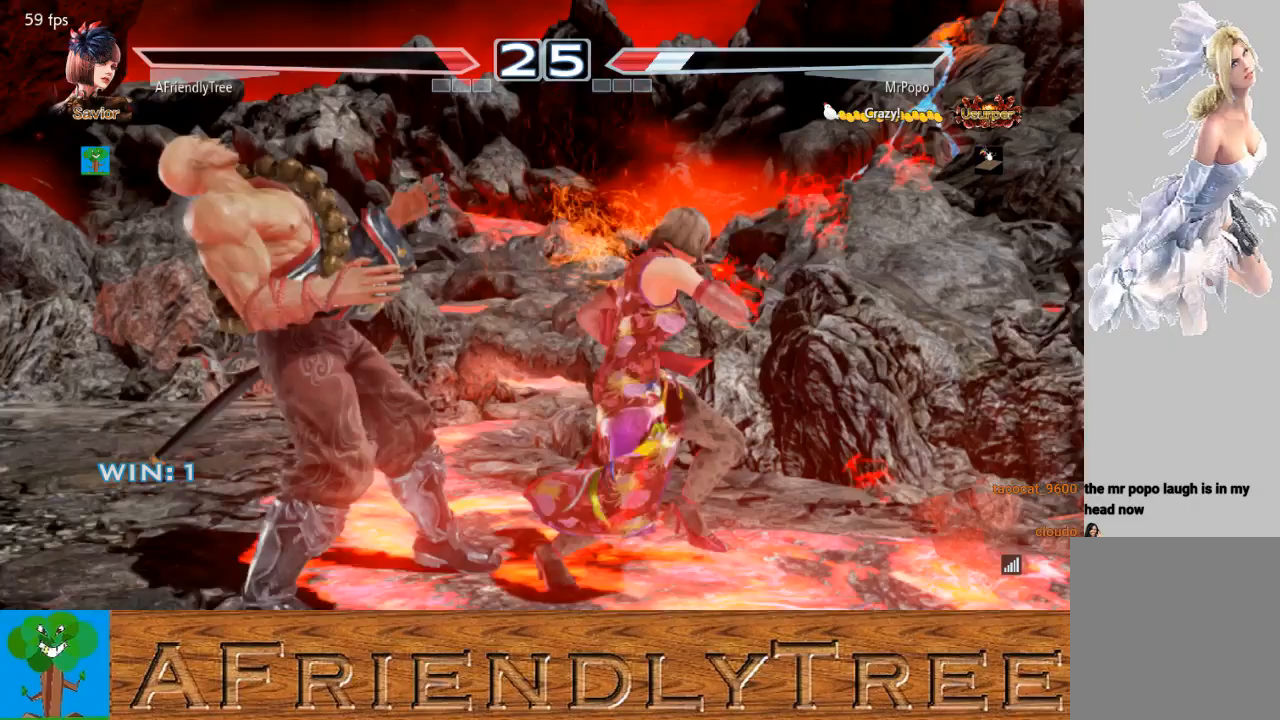
{"buttons": [], "left_stick": "center", "events": [[400, "left_stick", "center"], [500, "TRIANGLE", "up"]]}
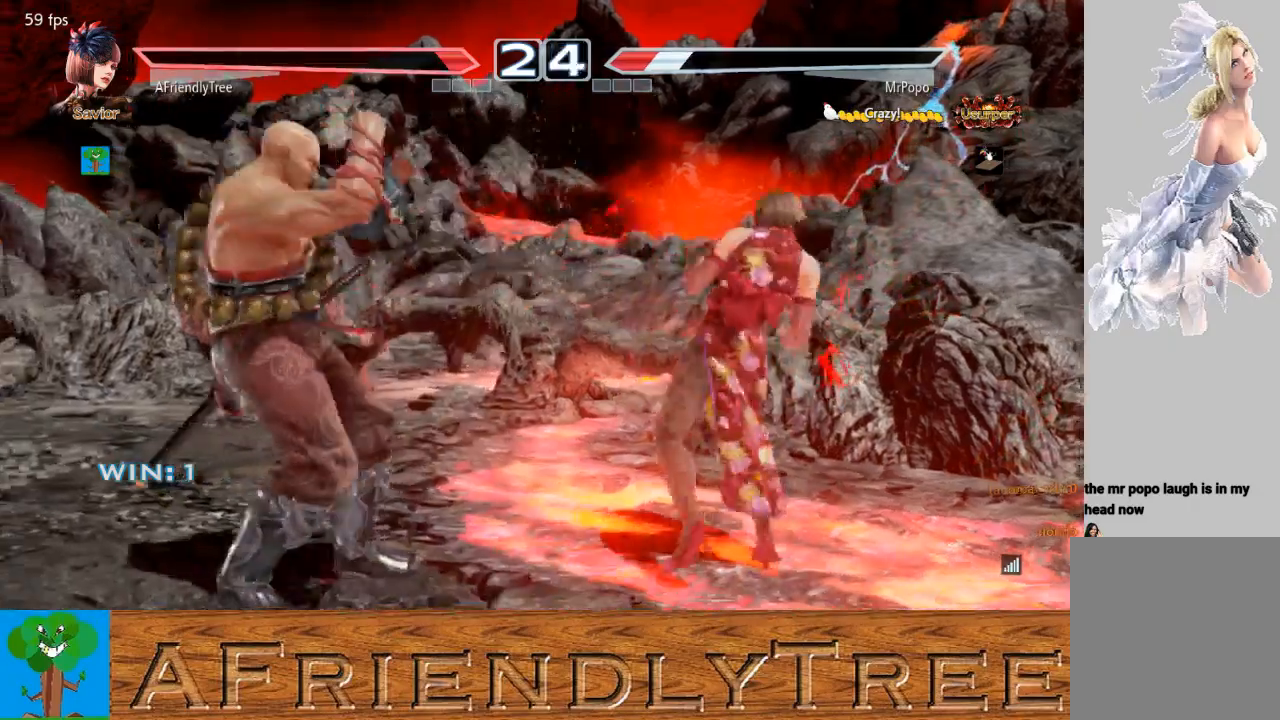
{"buttons": [], "left_stick": "down-right", "events": [[300, "left_stick", "right"], [433, "left_stick", "down-right"]]}
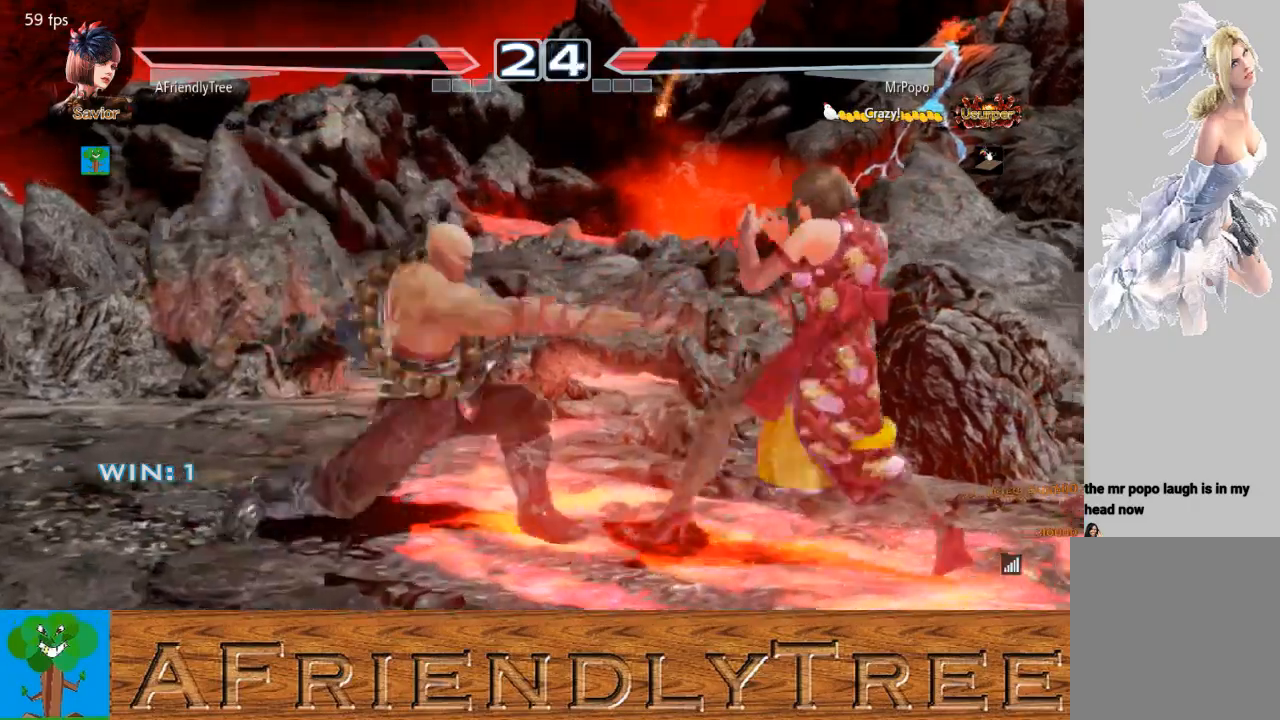
{"buttons": ["TRIANGLE"], "left_stick": "center", "events": [[200, "SQUARE", "down"], [200, "left_stick", "center"], [267, "TRIANGLE", "down"], [333, "SQUARE", "up"]]}